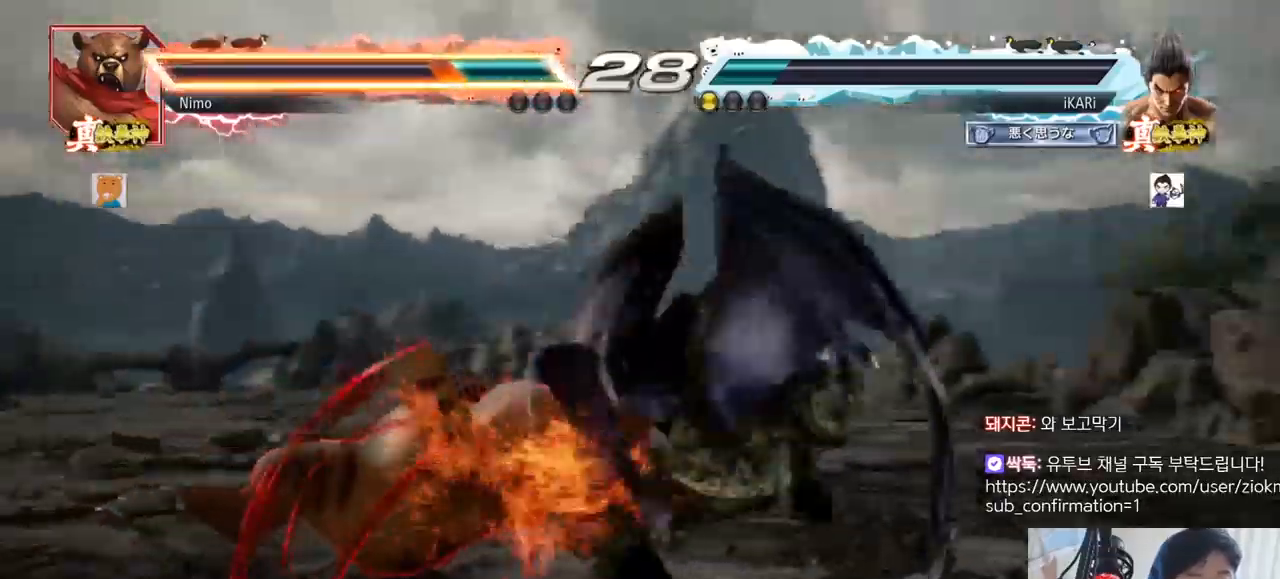
Gameplay with a controller (arcade stick); each line is a JSON object with the inputs held at the frame after it. "events" lists button and stick changes between this image and that frame as [ms after this image, input, new state], when the widget could be followed in between. Not read: L3 R3.
{"buttons": [], "left_stick": "center", "events": []}
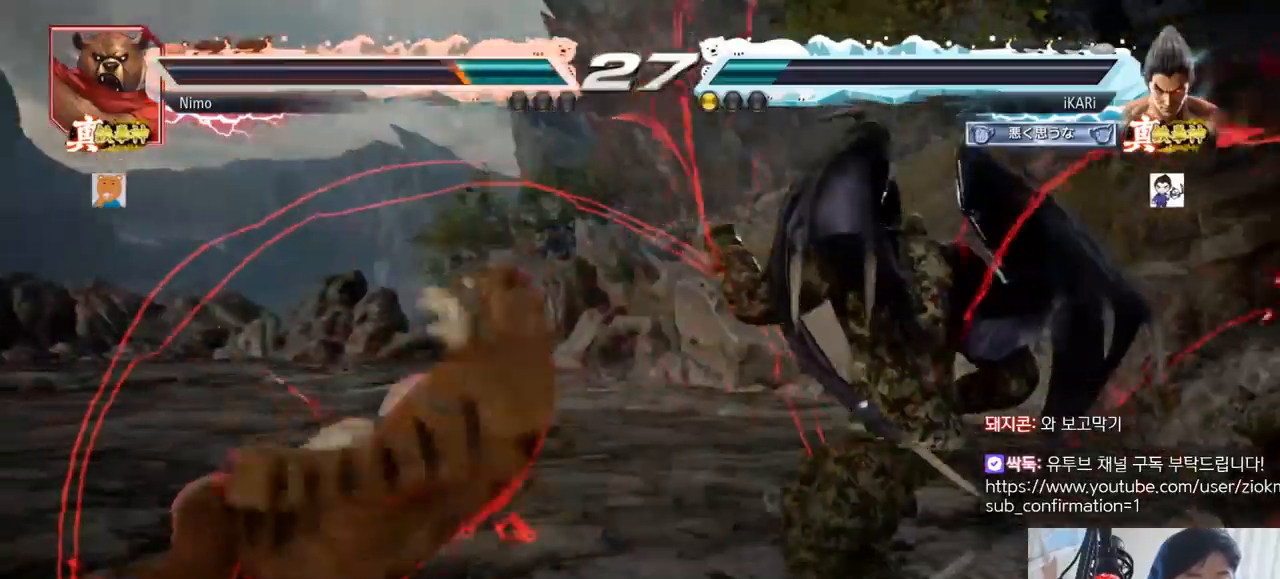
{"buttons": [], "left_stick": "center", "events": [[150, "left_stick", "right"], [200, "left_stick", "center"], [250, "left_stick", "right"], [500, "left_stick", "center"]]}
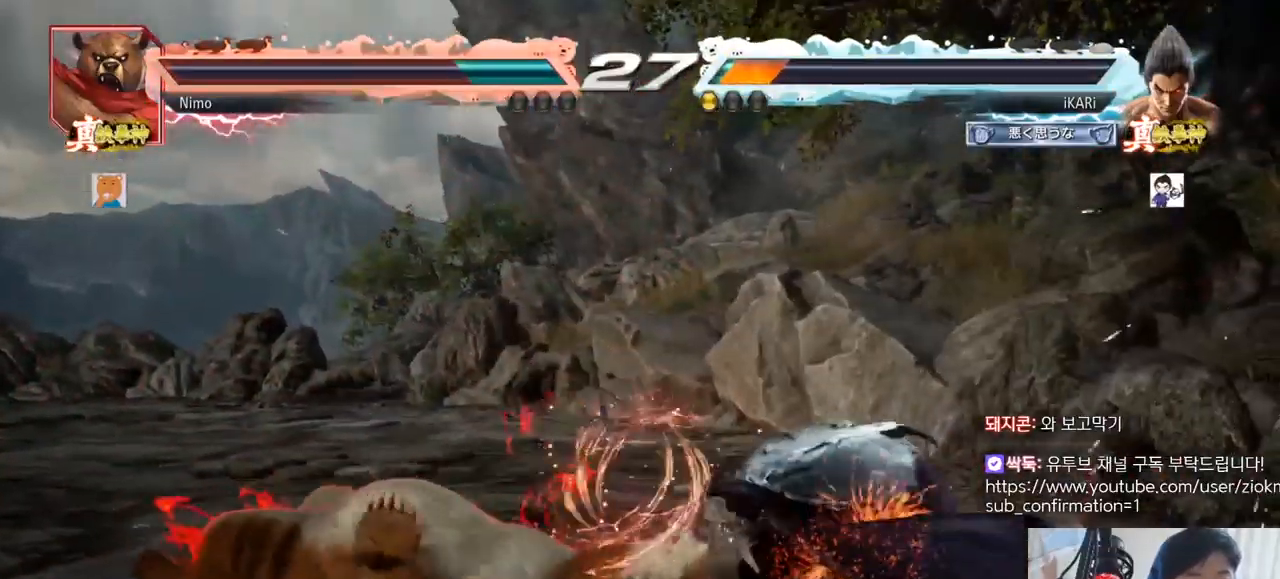
{"buttons": [], "left_stick": "right", "events": [[284, "left_stick", "up"], [467, "left_stick", "right"]]}
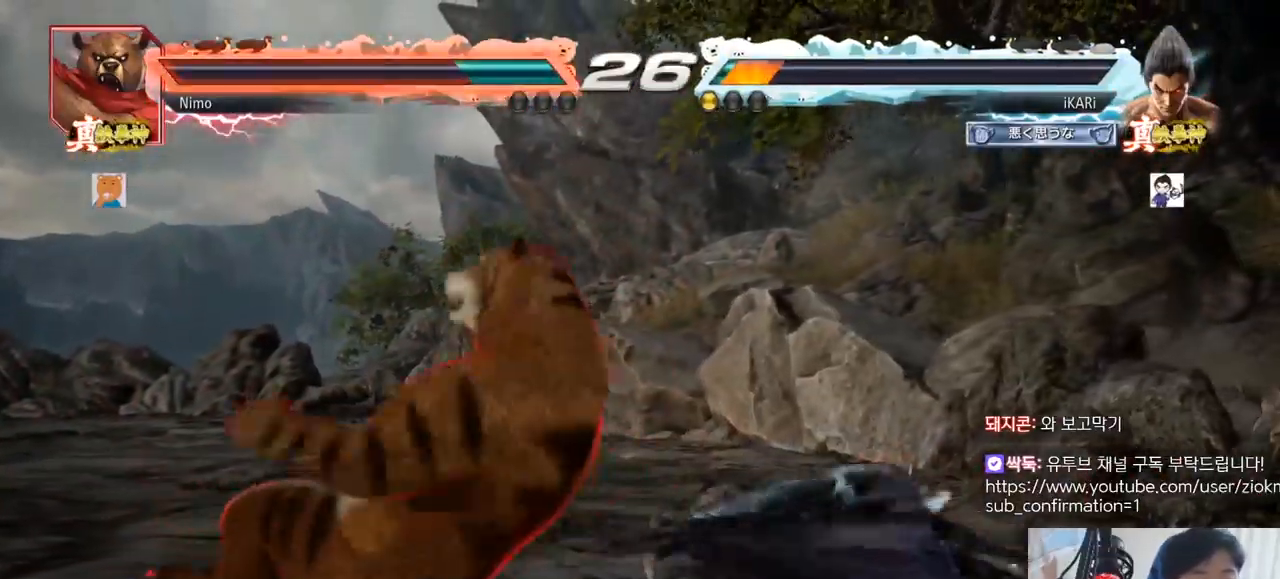
{"buttons": [], "left_stick": "center", "events": [[433, "left_stick", "center"]]}
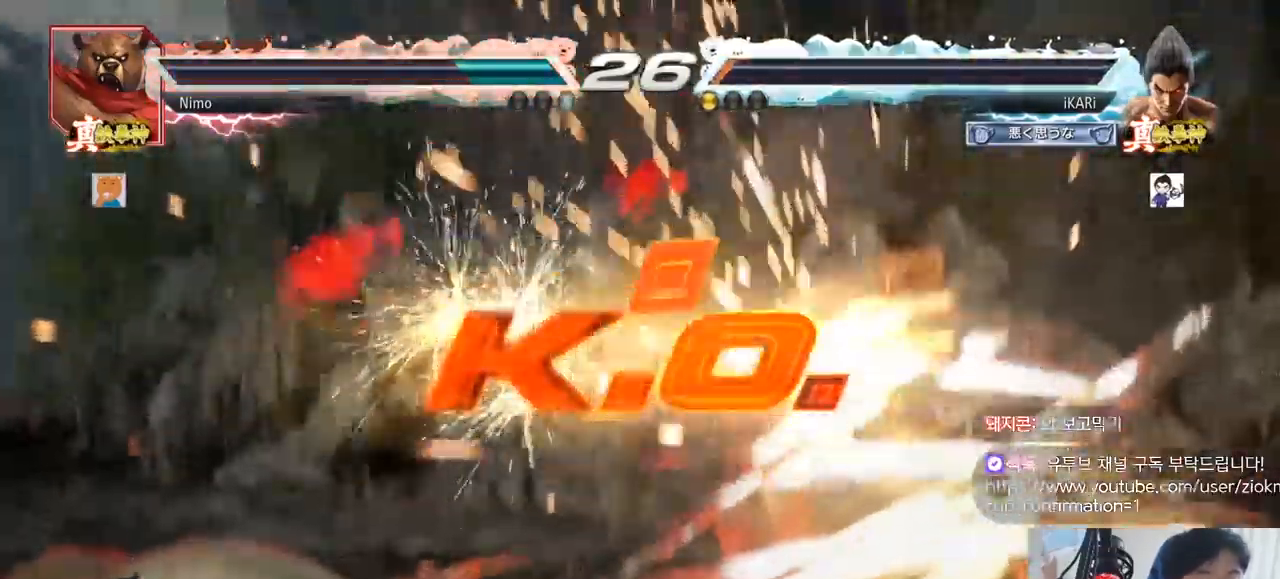
{"buttons": [], "left_stick": "center", "events": []}
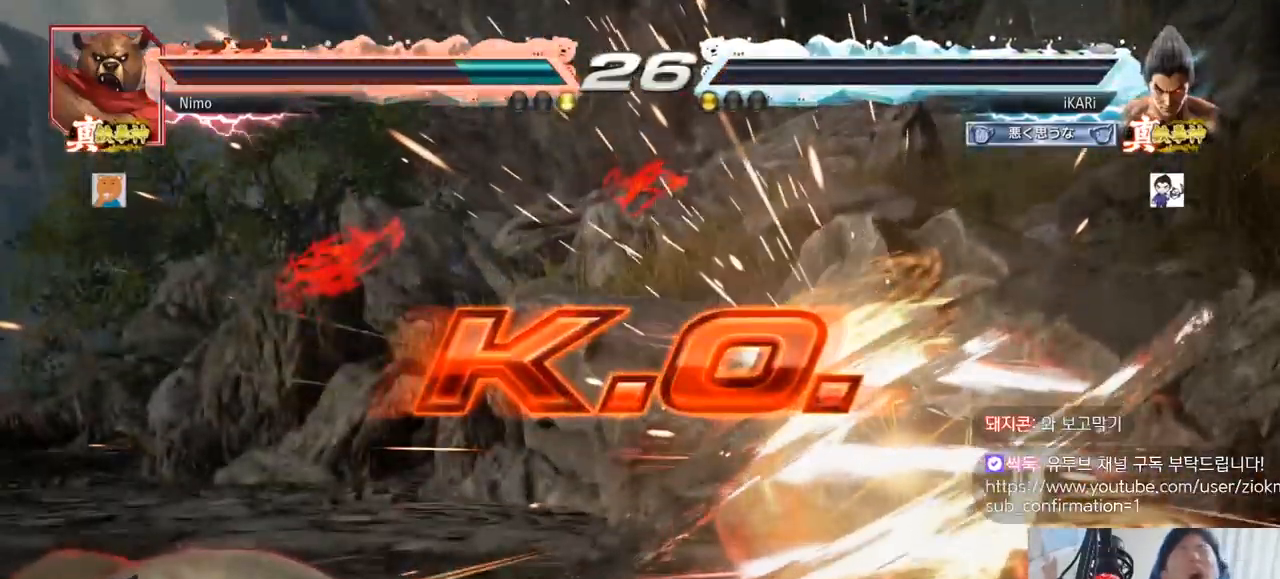
{"buttons": [], "left_stick": "center", "events": []}
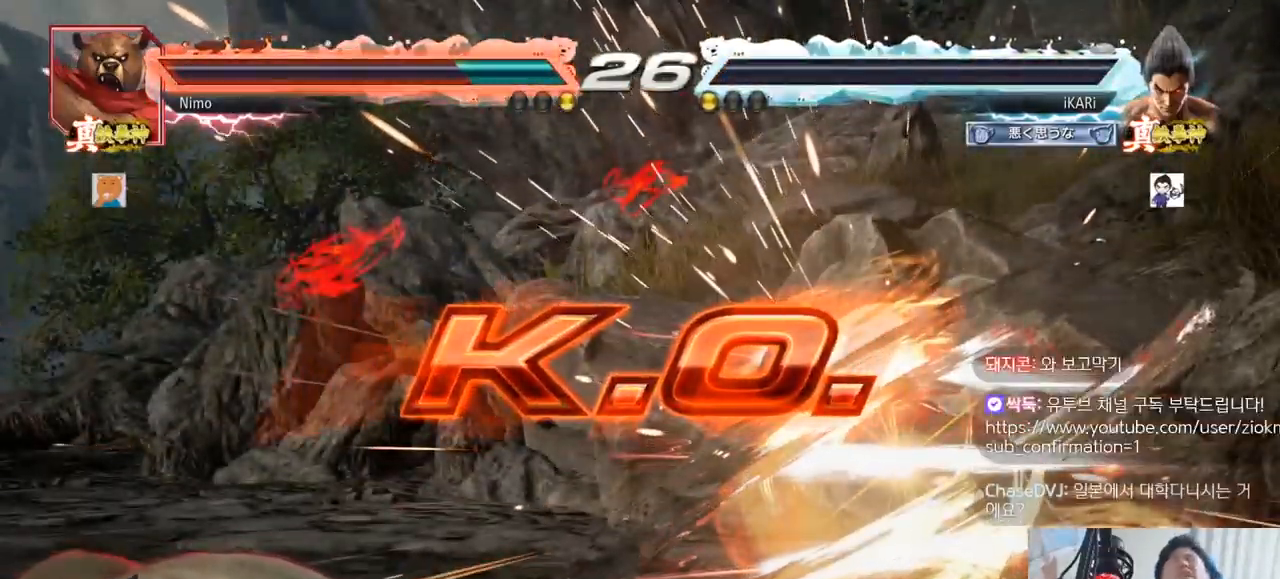
{"buttons": [], "left_stick": "center", "events": []}
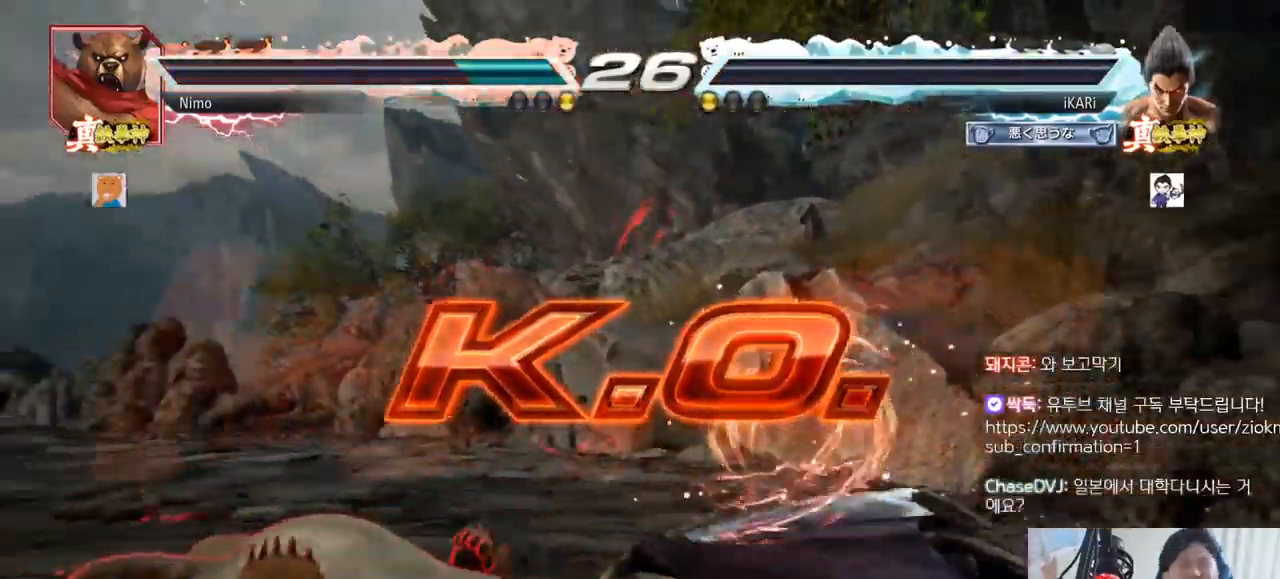
{"buttons": [], "left_stick": "center", "events": []}
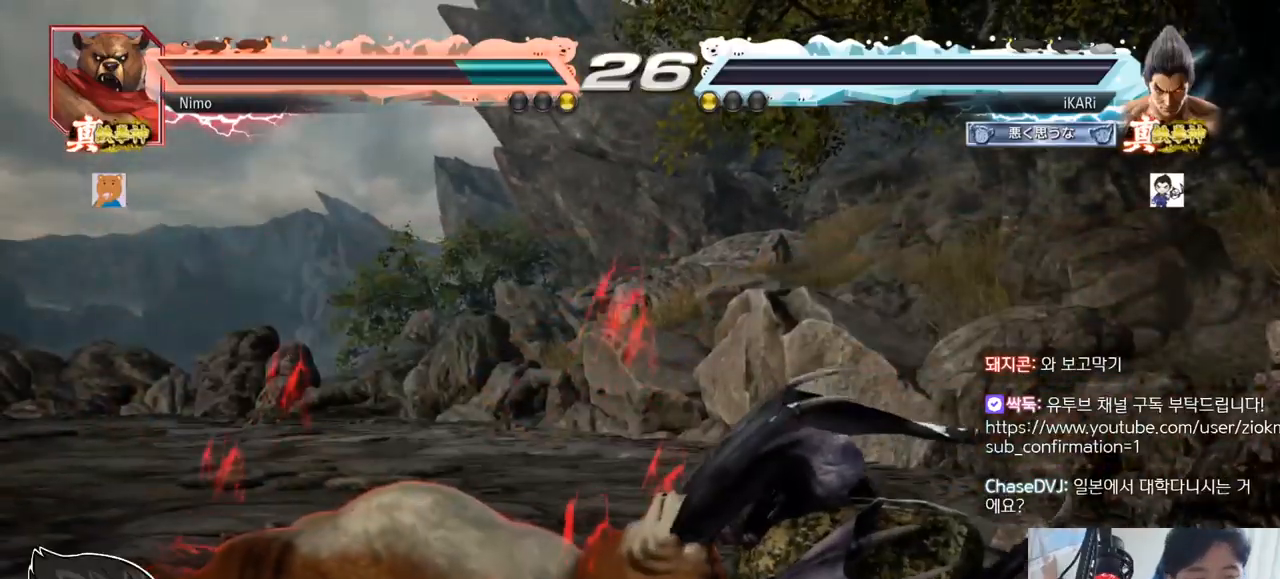
{"buttons": [], "left_stick": "center", "events": []}
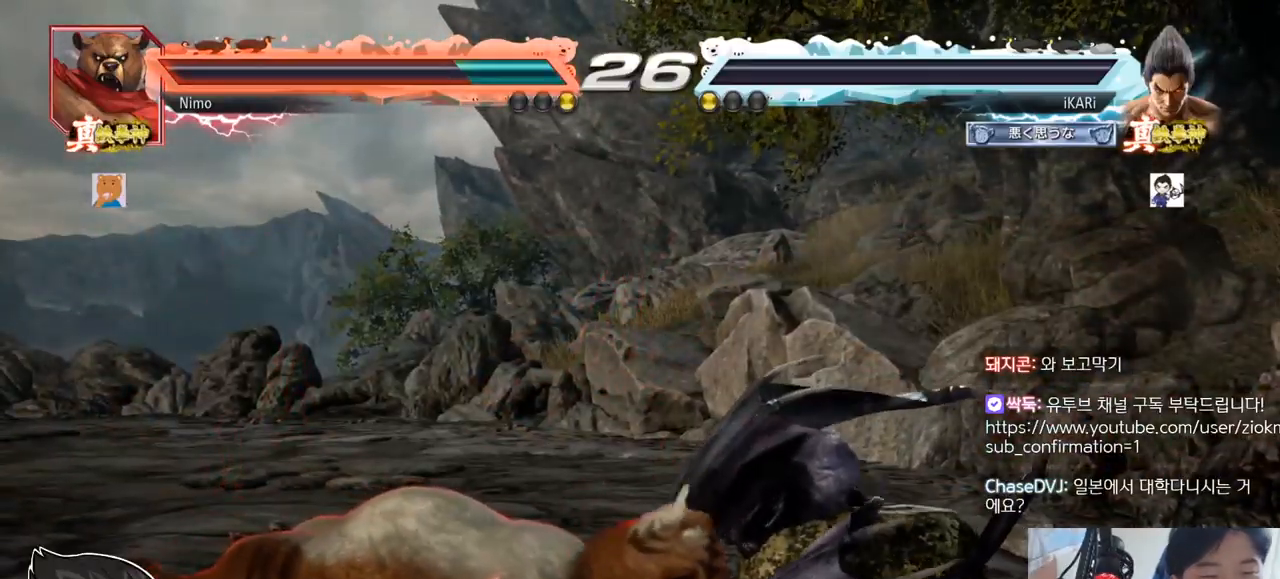
{"buttons": [], "left_stick": "center", "events": []}
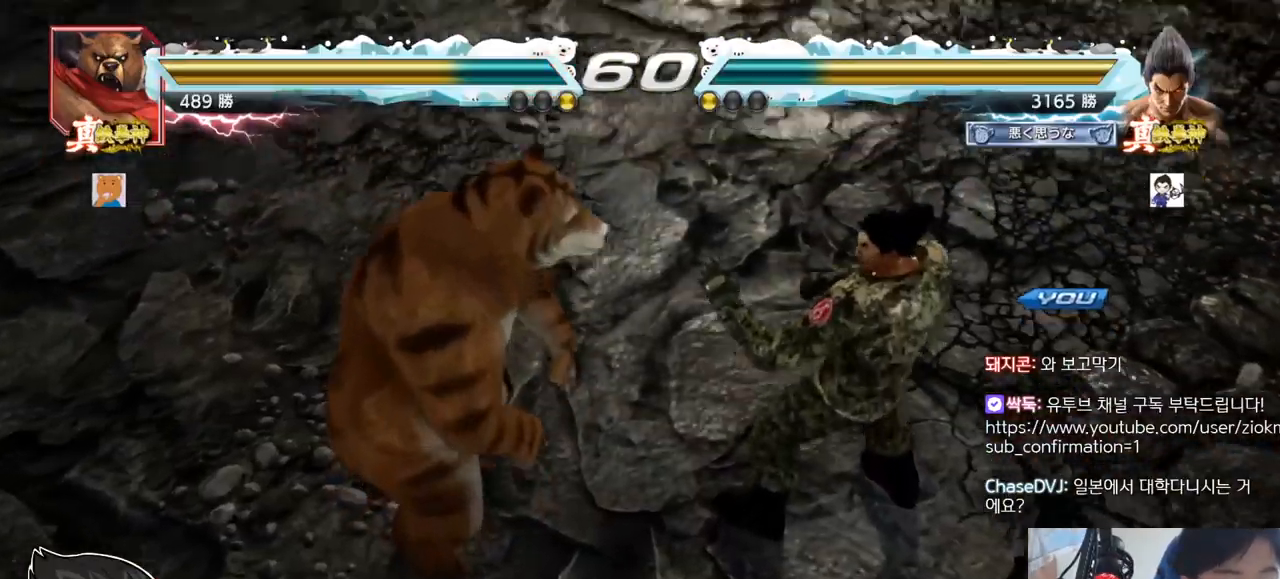
{"buttons": [], "left_stick": "center", "events": []}
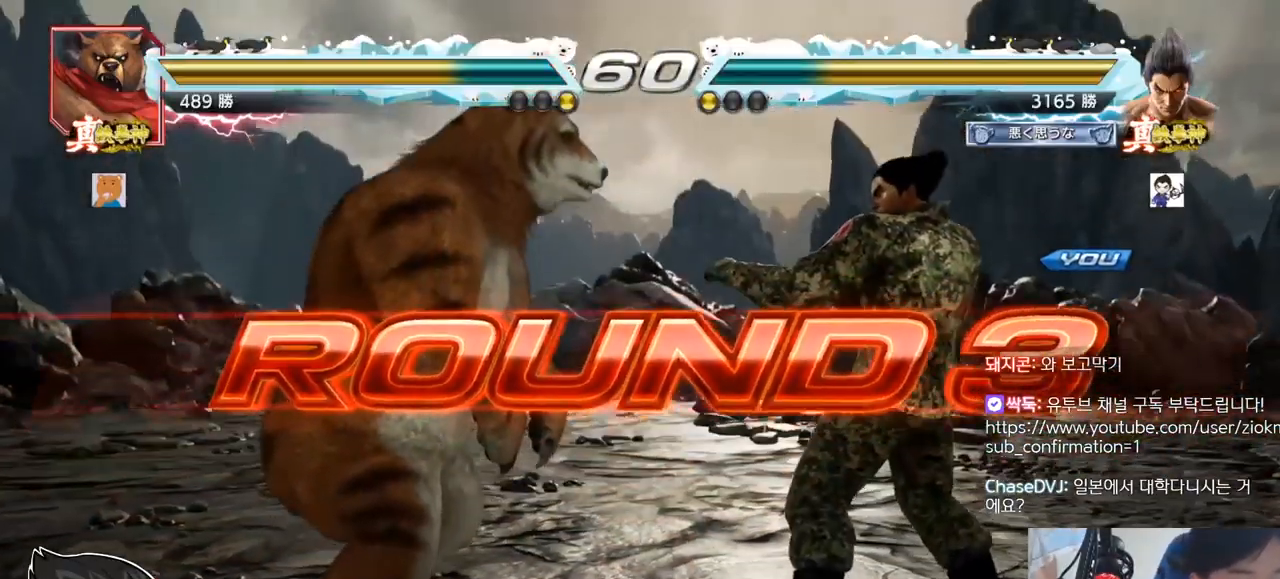
{"buttons": [], "left_stick": "center", "events": []}
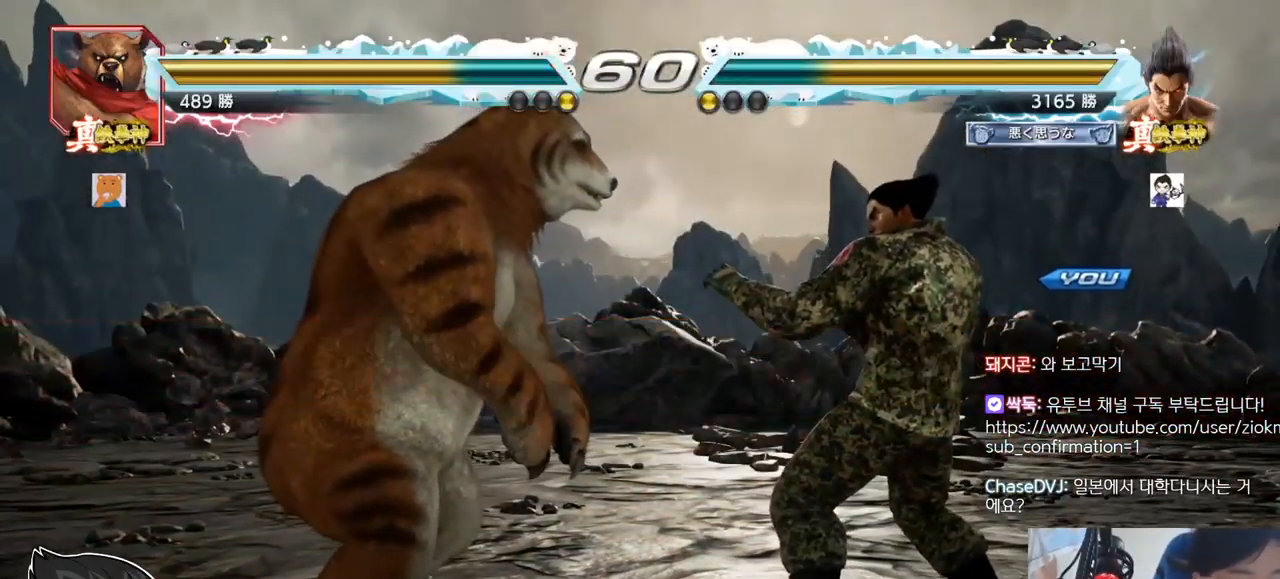
{"buttons": [], "left_stick": "center", "events": []}
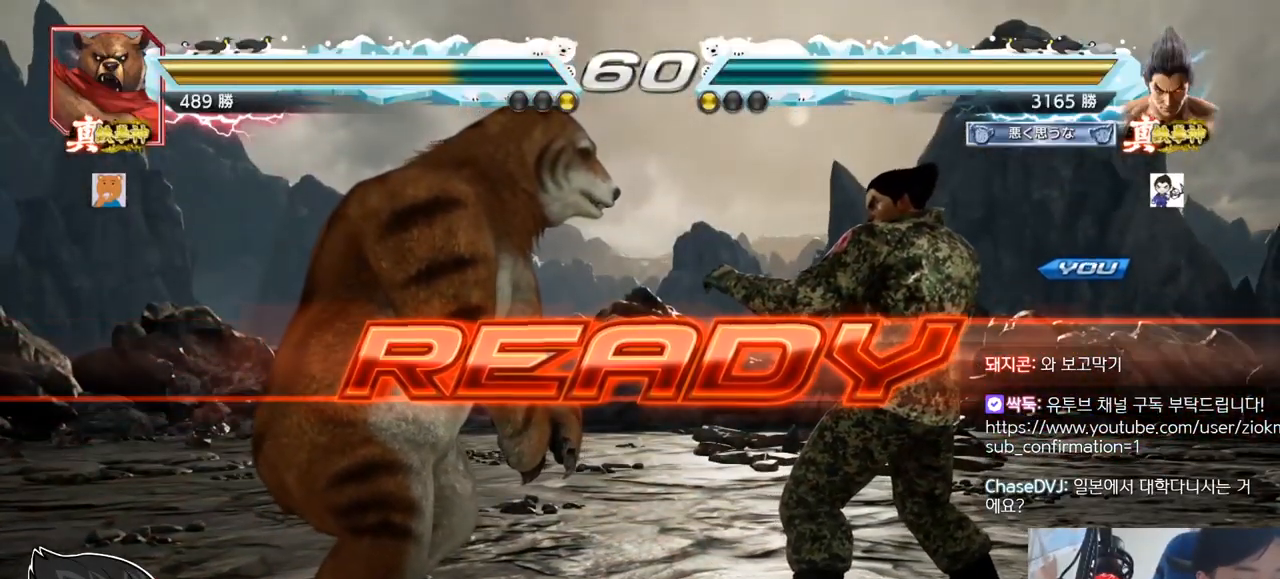
{"buttons": [], "left_stick": "center", "events": []}
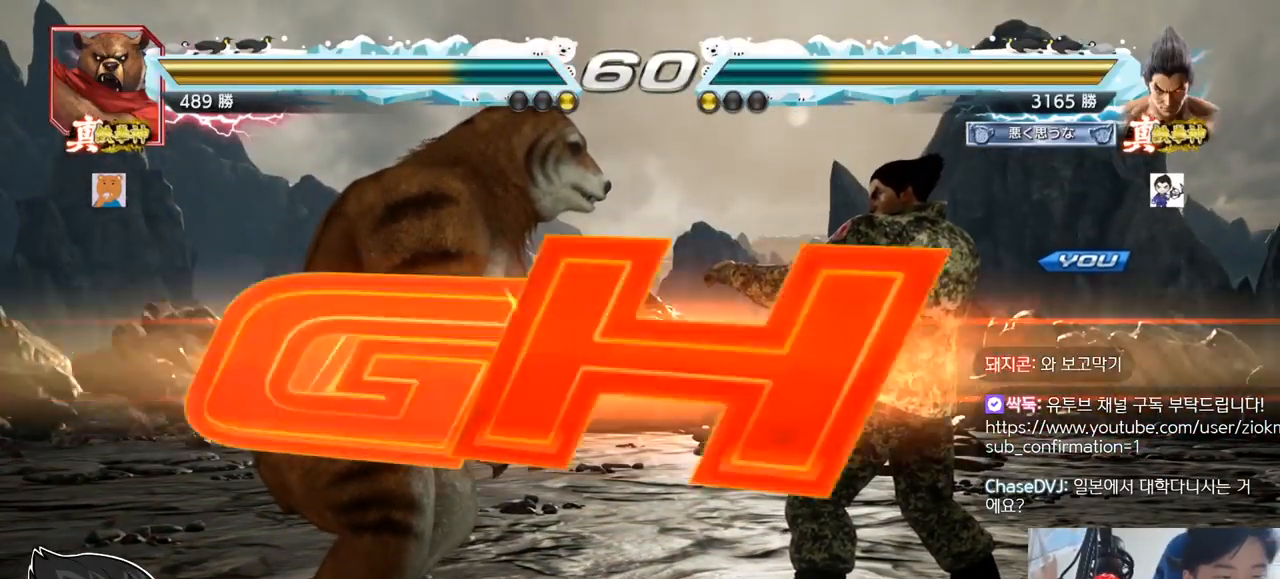
{"buttons": [], "left_stick": "center", "events": [[101, "TRIANGLE", "down"], [117, "SQUARE", "down"], [167, "SQUARE", "up"], [201, "TRIANGLE", "up"], [217, "left_stick", "down"], [234, "TRIANGLE", "down"], [251, "SQUARE", "down"], [284, "TRIANGLE", "up"], [301, "left_stick", "center"], [334, "TRIANGLE", "down"], [367, "SQUARE", "up"], [418, "TRIANGLE", "up"]]}
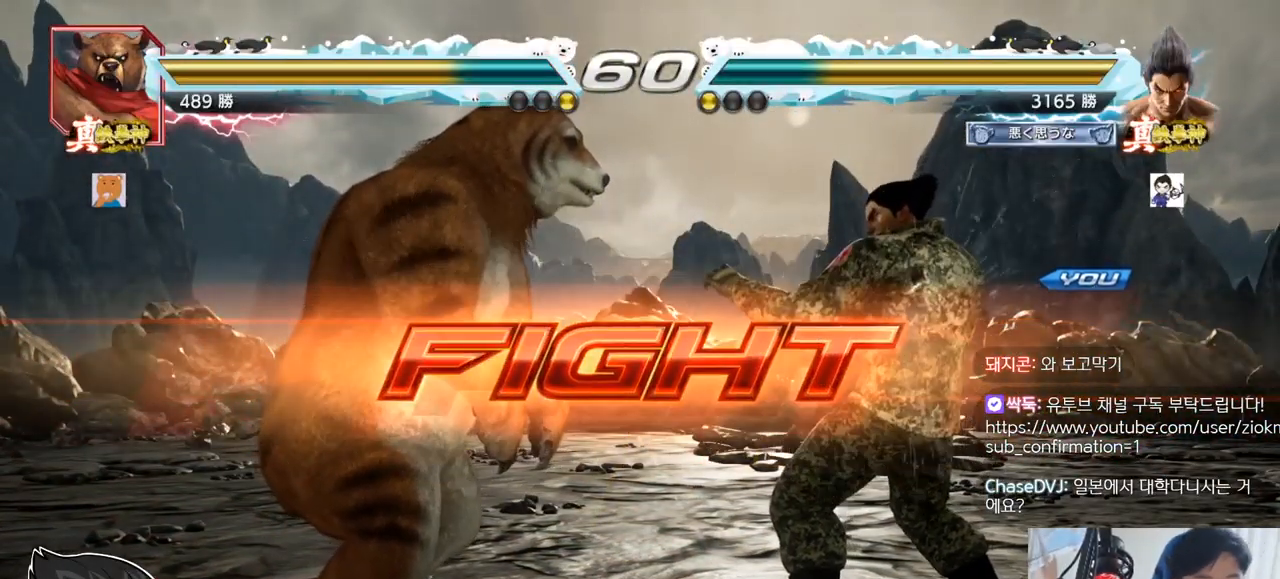
{"buttons": [], "left_stick": "center", "events": [[17, "left_stick", "right"], [67, "left_stick", "center"], [117, "left_stick", "right"], [334, "left_stick", "center"], [434, "left_stick", "left"], [484, "left_stick", "center"]]}
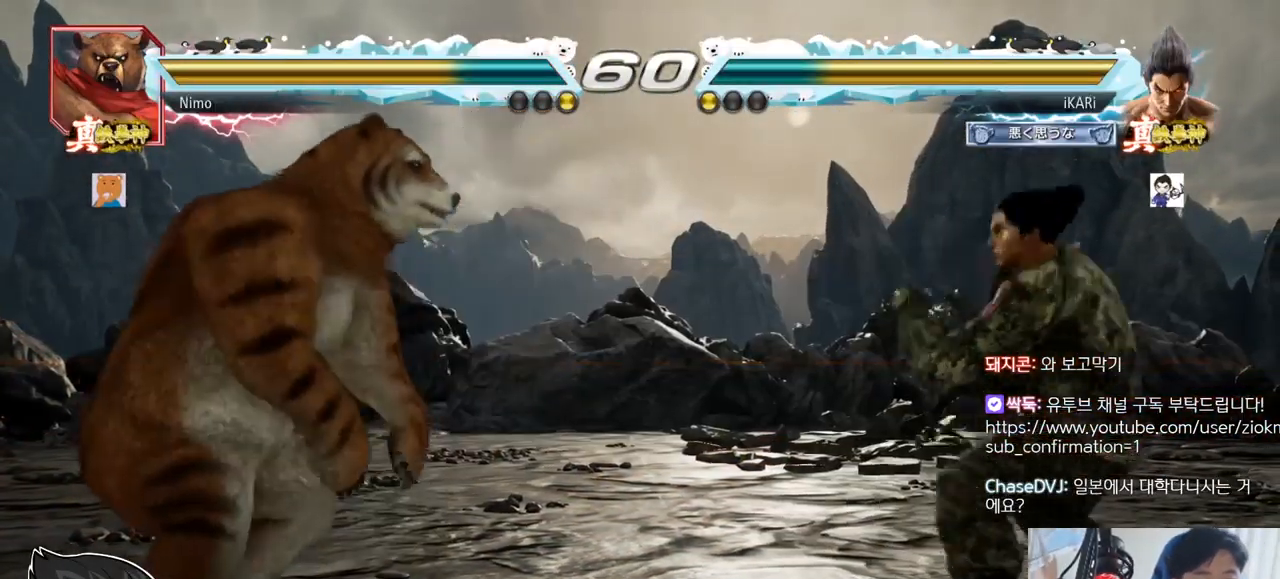
{"buttons": [], "left_stick": "center"}
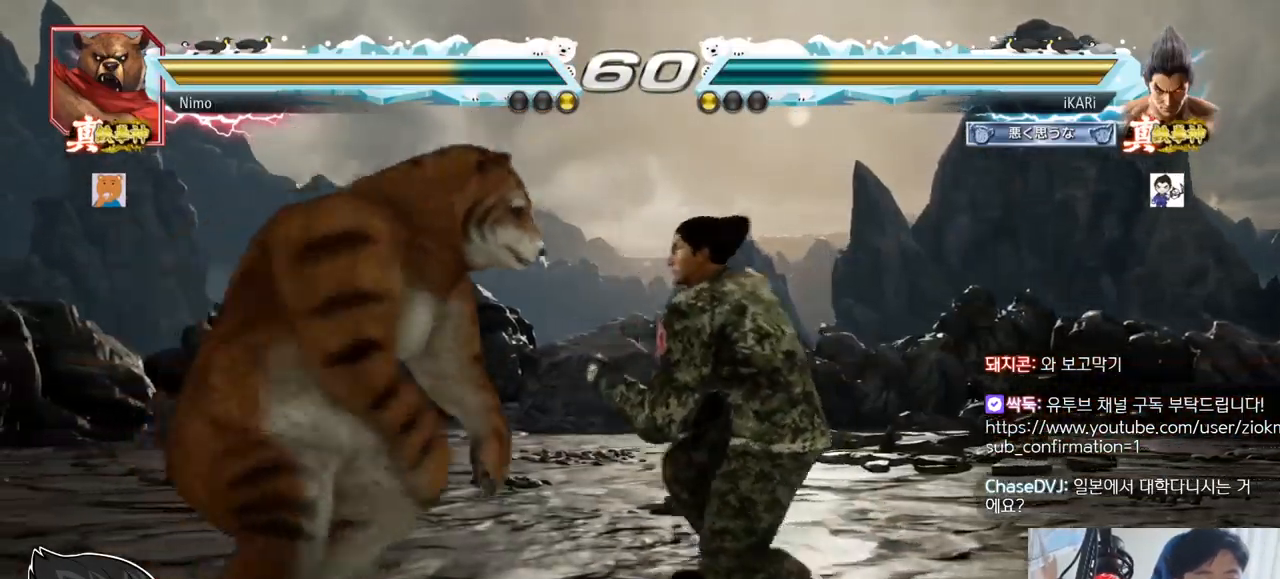
{"buttons": [], "left_stick": "center"}
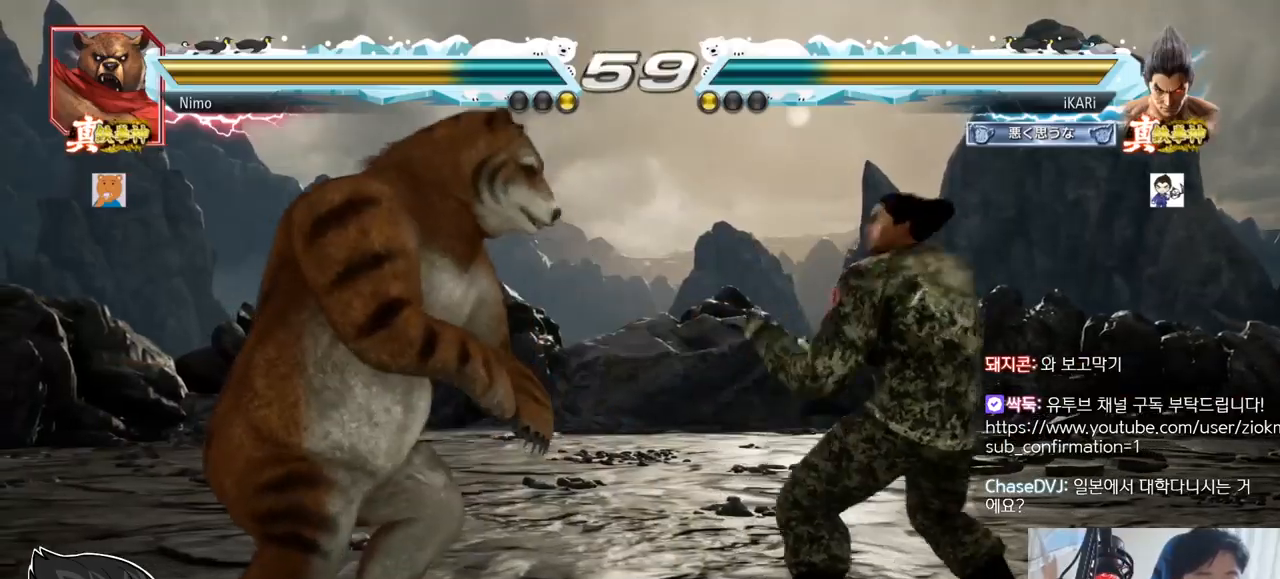
{"buttons": [], "left_stick": "center", "events": [[34, "left_stick", "right"], [134, "left_stick", "center"], [201, "left_stick", "down"], [267, "left_stick", "center"], [401, "left_stick", "right"], [451, "left_stick", "center"]]}
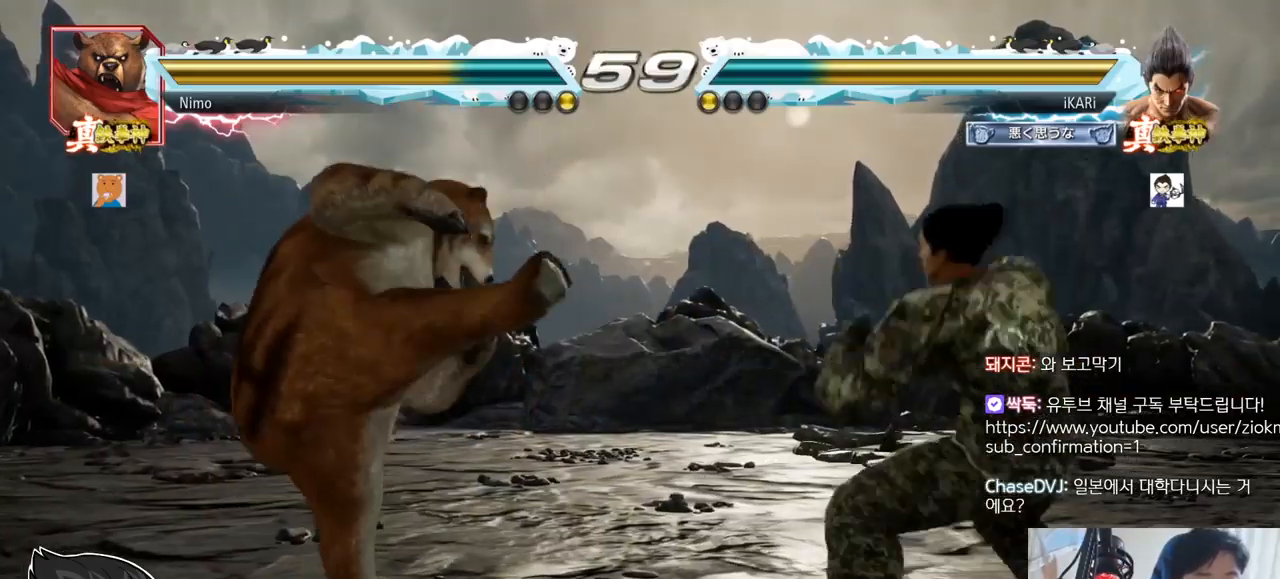
{"buttons": [], "left_stick": "center", "events": [[133, "left_stick", "down"], [217, "left_stick", "center"], [284, "CIRCLE", "down"], [350, "CIRCLE", "up"]]}